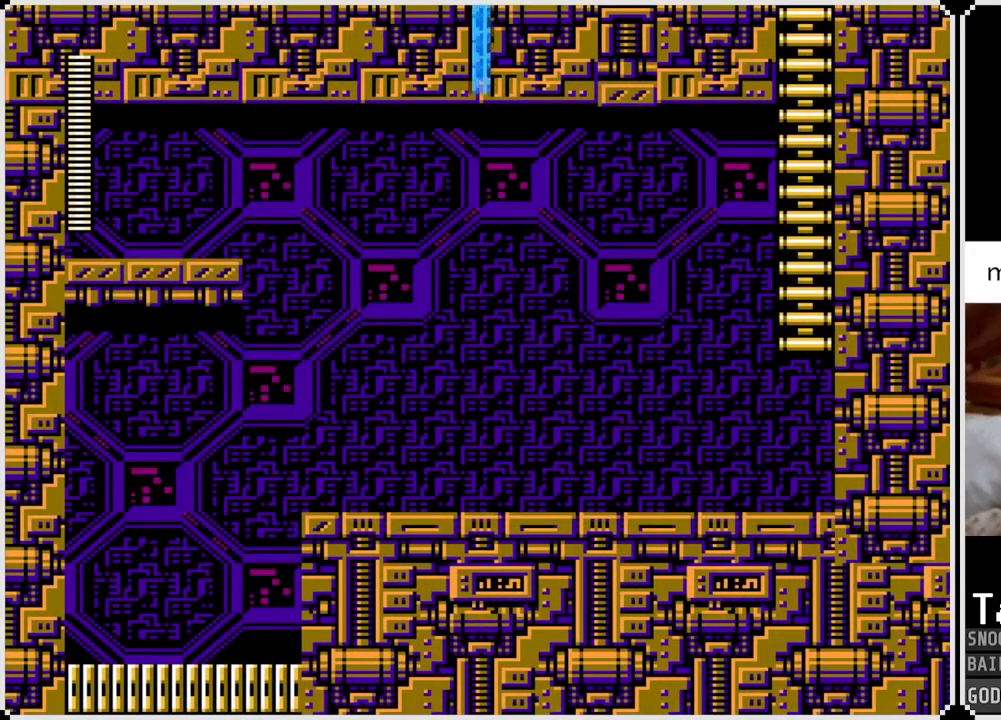
Gameplay with a controller (PlayStation layout); each line is a JSON object with the inputs held at the frame after it. "events" lists button and stick changes between this image and that frame as [ms after this image, input, new state], when the widget could be followed in between.
{"buttons": ["DPAD_LEFT"], "left_stick": "center", "right_stick": "center", "events": [[267, "DPAD_LEFT", "down"]]}
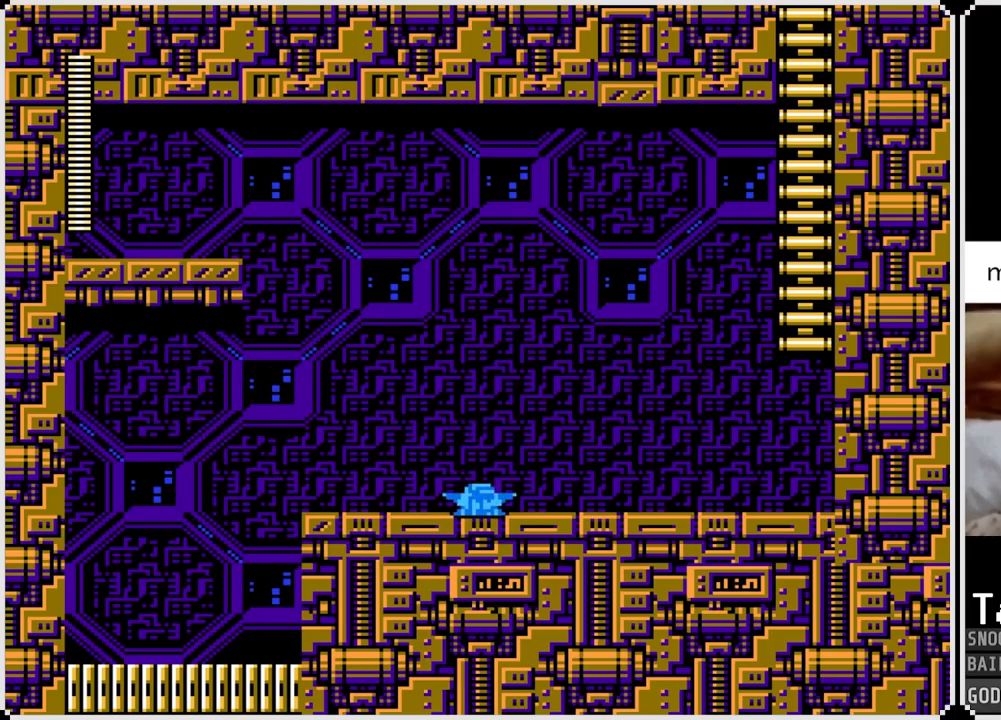
{"buttons": ["CROSS", "DPAD_LEFT"], "left_stick": "center", "right_stick": "center", "events": [[151, "CROSS", "down"]]}
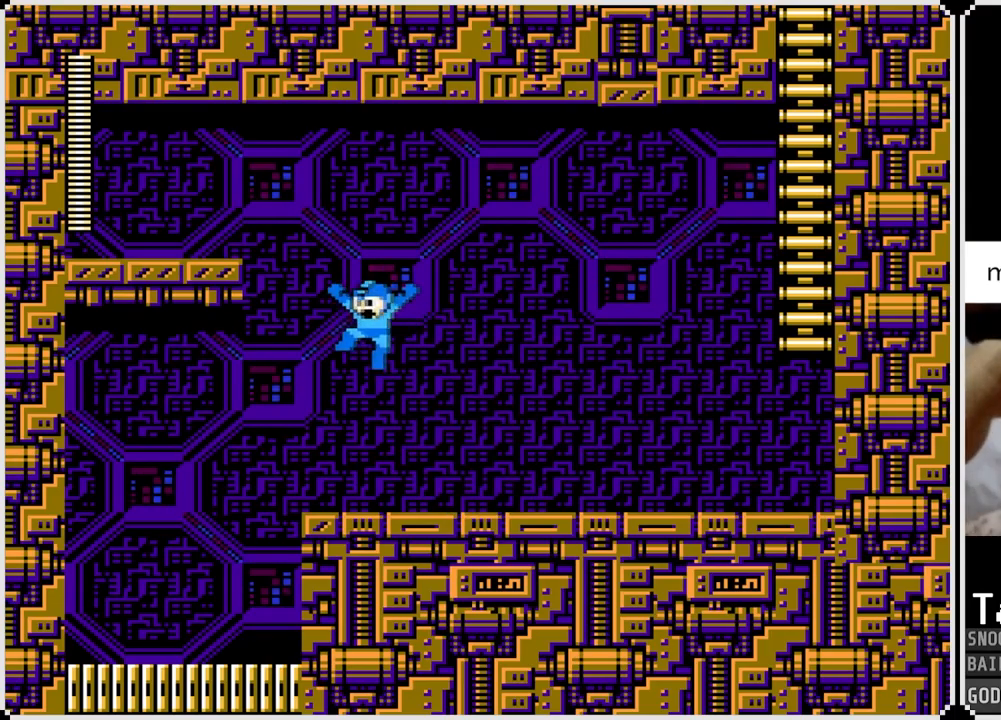
{"buttons": ["DPAD_LEFT"], "left_stick": "center", "right_stick": "center", "events": [[233, "CROSS", "up"]]}
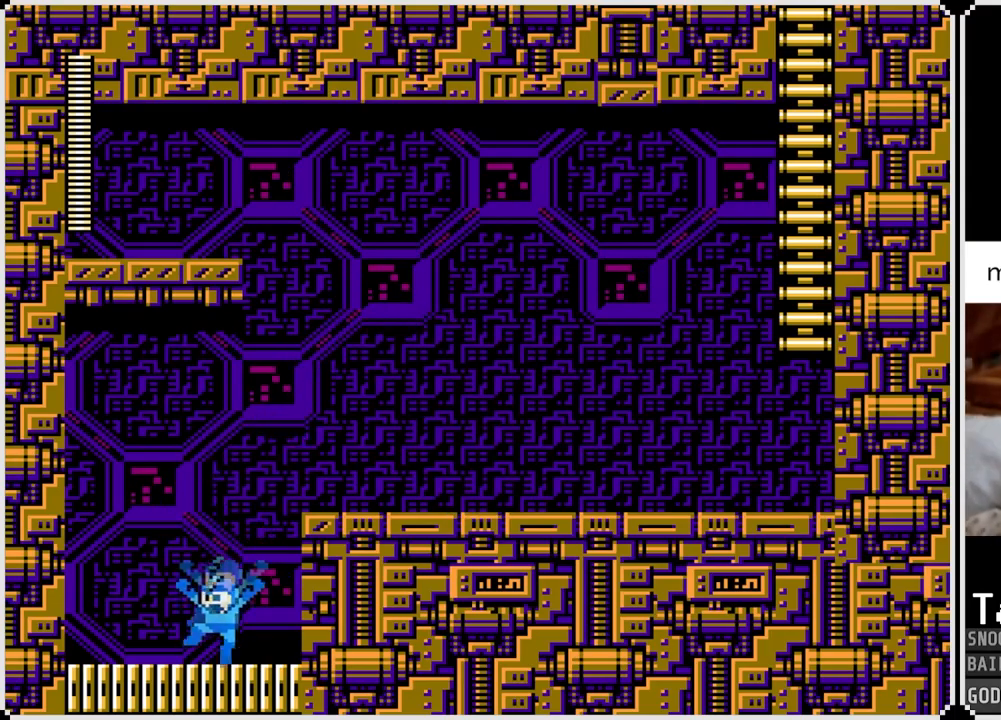
{"buttons": [], "left_stick": "center", "right_stick": "center", "events": [[34, "DPAD_LEFT", "up"]]}
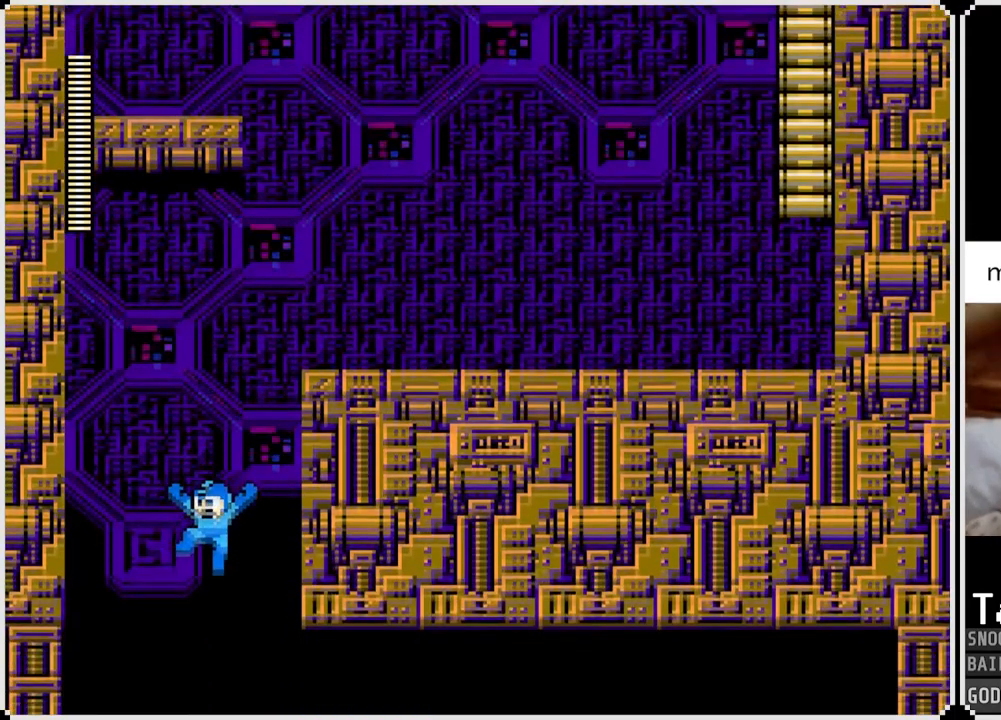
{"buttons": [], "left_stick": "center", "right_stick": "center", "events": []}
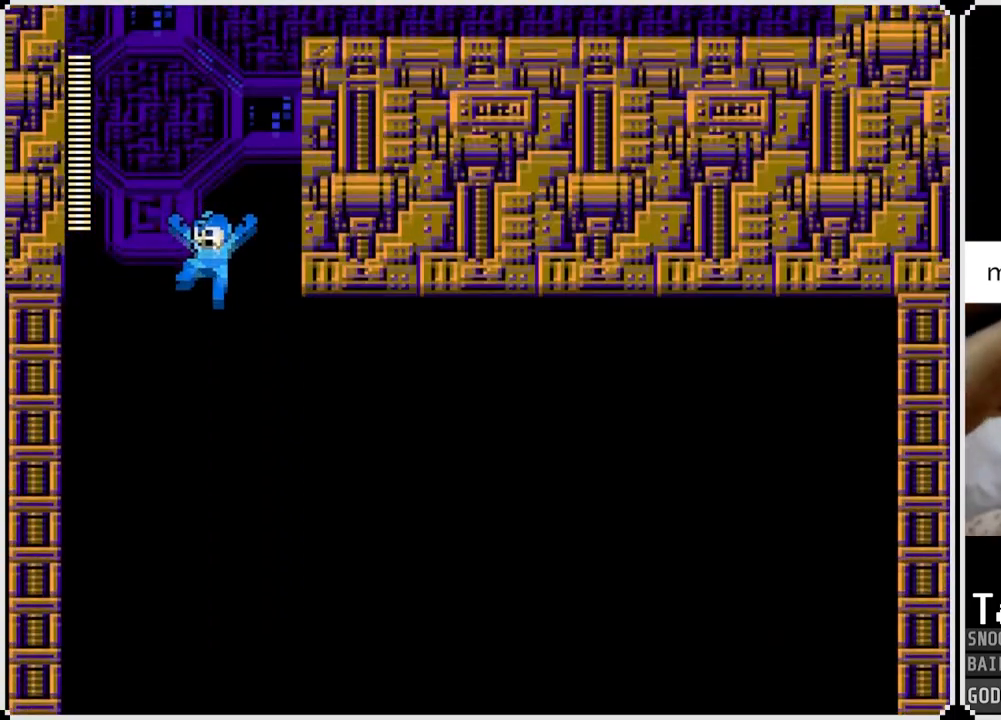
{"buttons": ["DPAD_RIGHT"], "left_stick": "center", "right_stick": "center", "events": [[401, "DPAD_RIGHT", "down"]]}
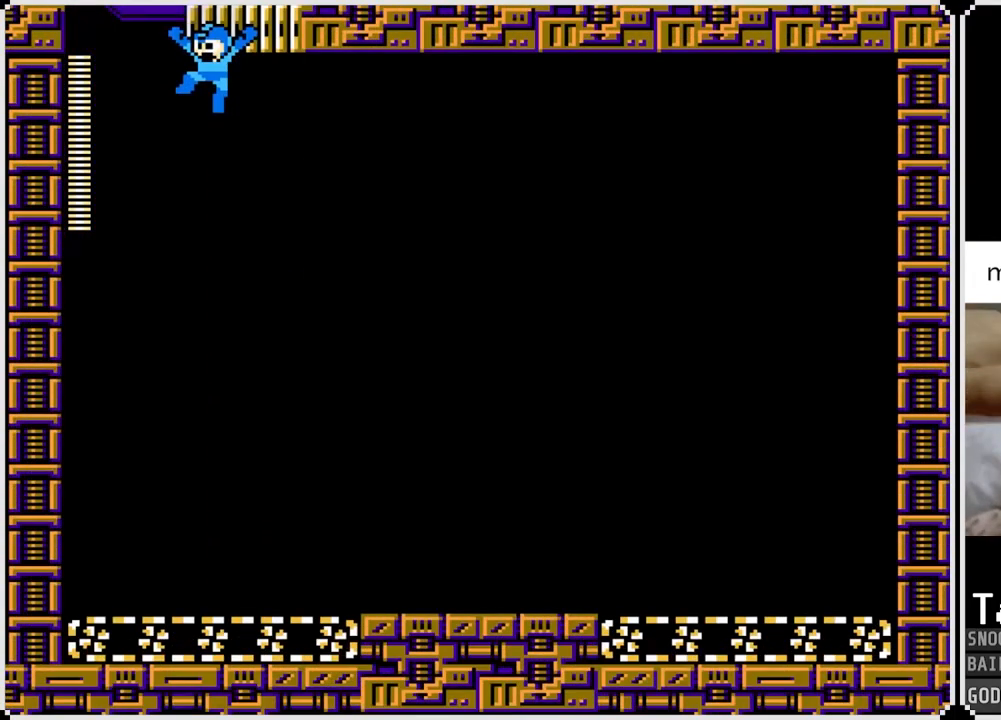
{"buttons": ["DPAD_RIGHT"], "left_stick": "center", "right_stick": "center", "events": []}
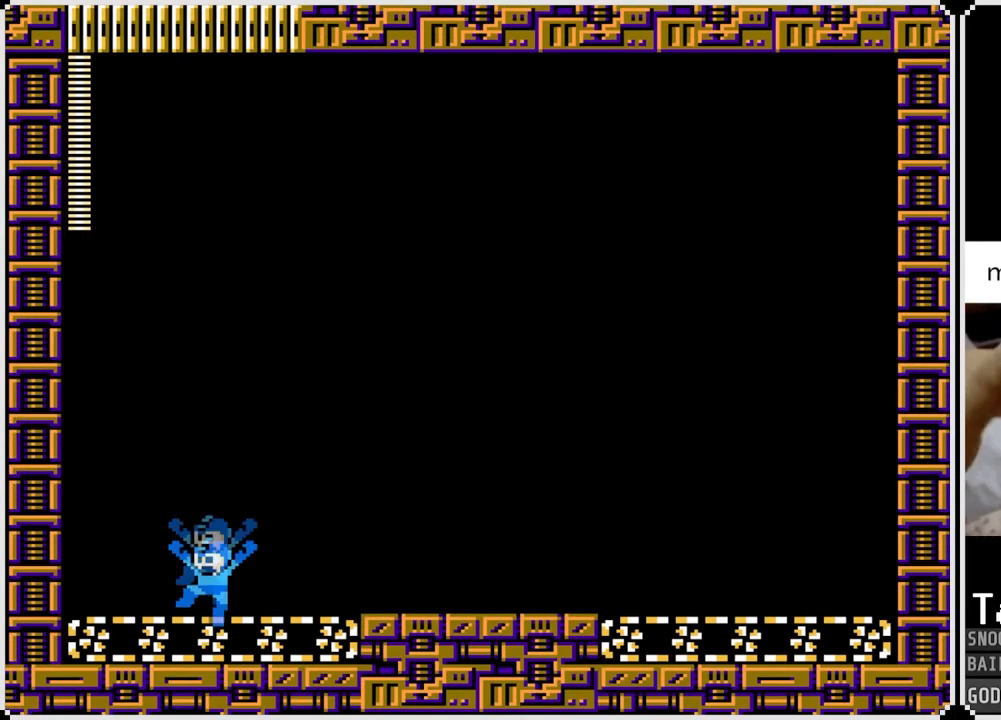
{"buttons": ["DPAD_RIGHT"], "left_stick": "center", "right_stick": "center", "events": []}
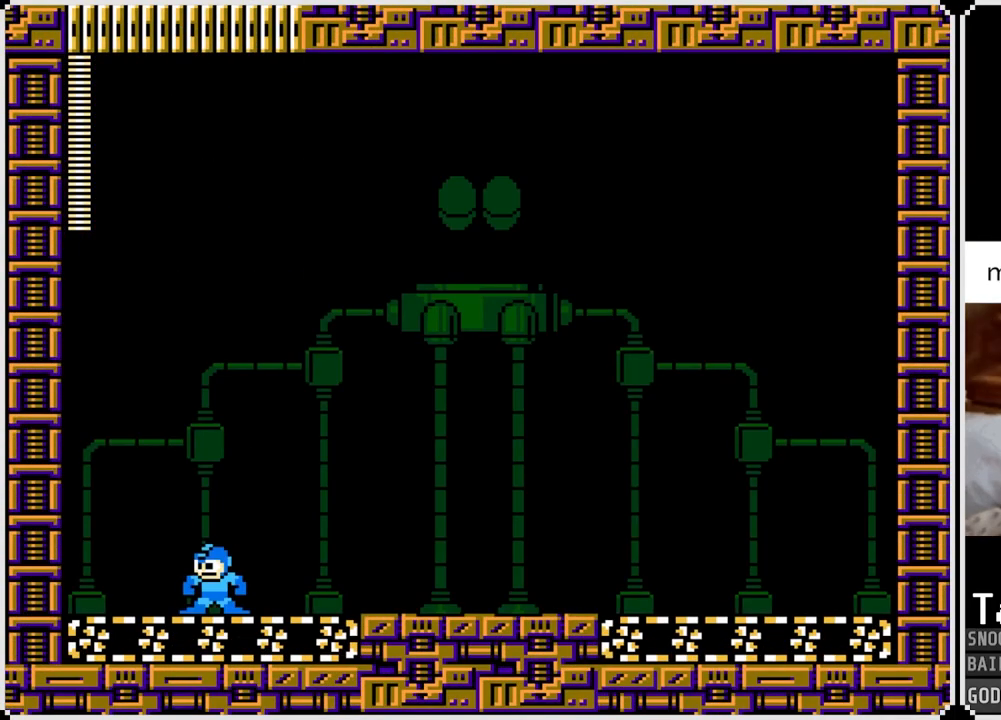
{"buttons": ["DPAD_RIGHT"], "left_stick": "center", "right_stick": "center", "events": []}
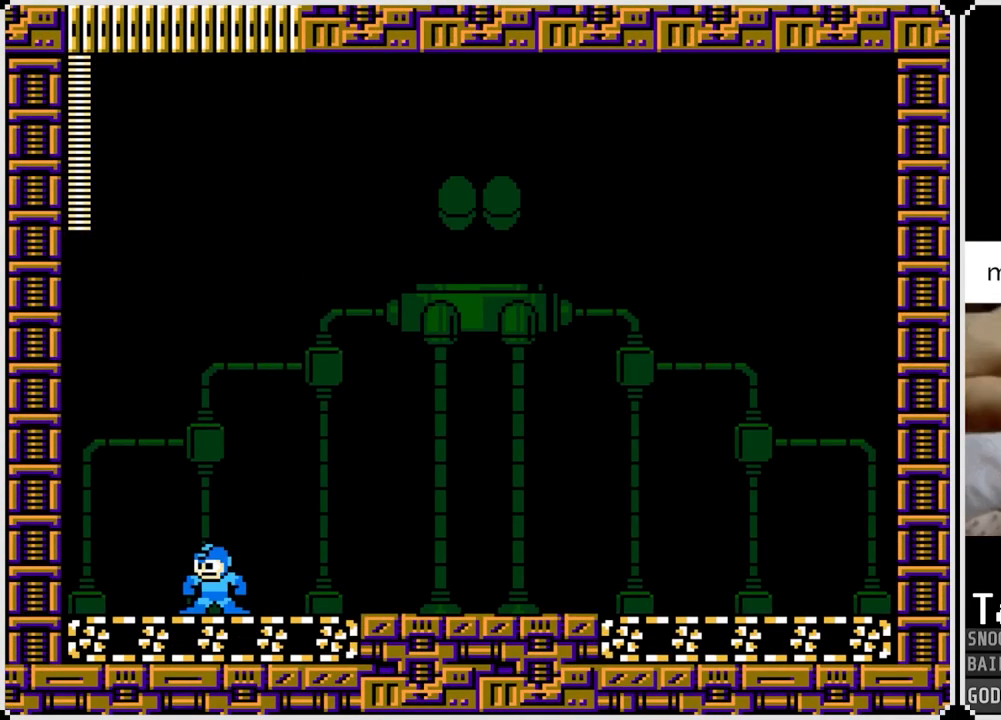
{"buttons": ["DPAD_RIGHT"], "left_stick": "center", "right_stick": "center", "events": []}
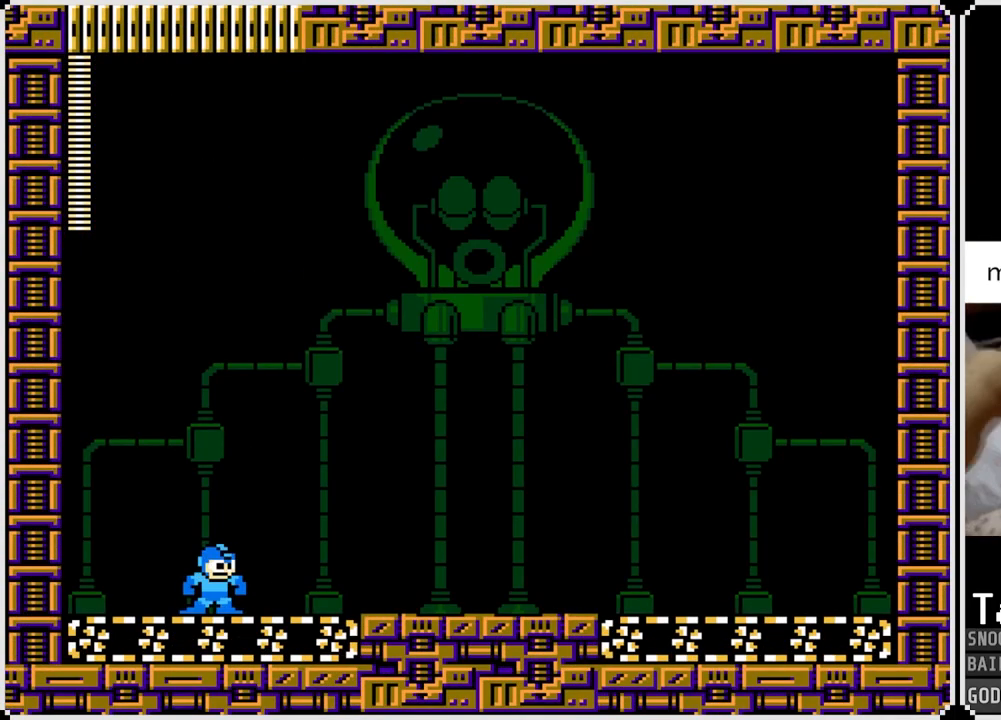
{"buttons": ["DPAD_RIGHT"], "left_stick": "center", "right_stick": "center", "events": []}
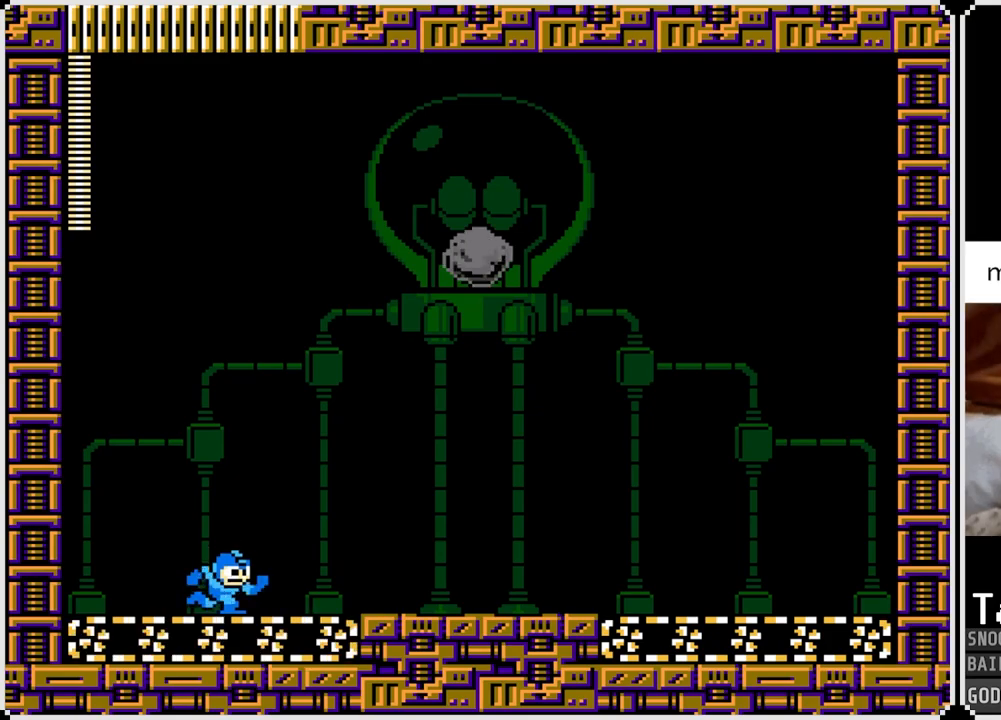
{"buttons": ["DPAD_RIGHT"], "left_stick": "center", "right_stick": "center", "events": []}
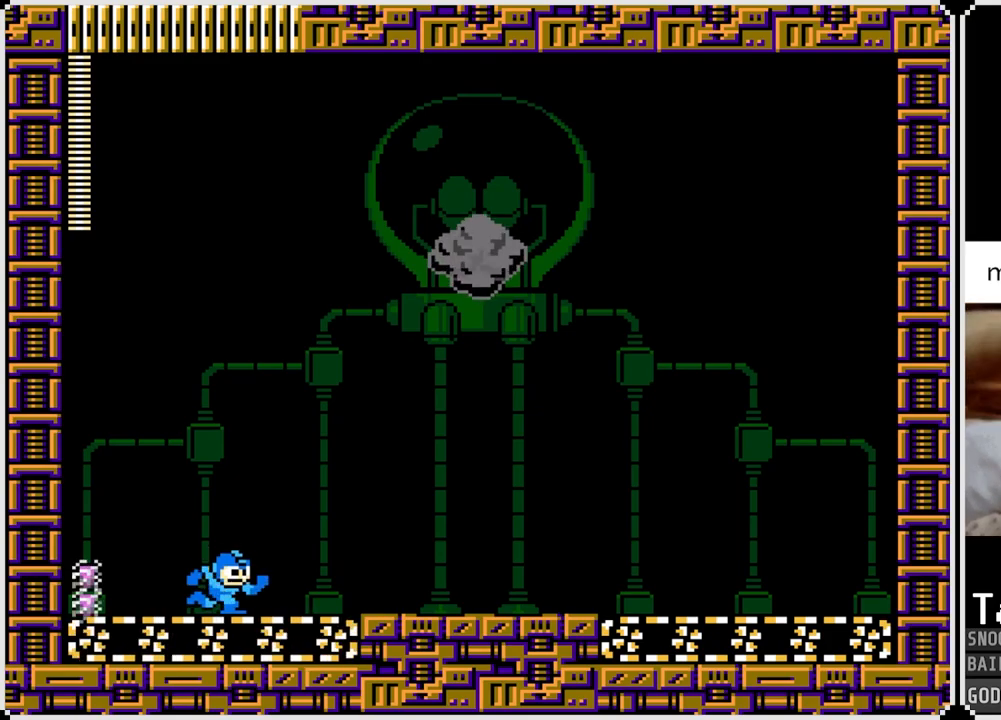
{"buttons": ["DPAD_RIGHT"], "left_stick": "center", "right_stick": "center", "events": []}
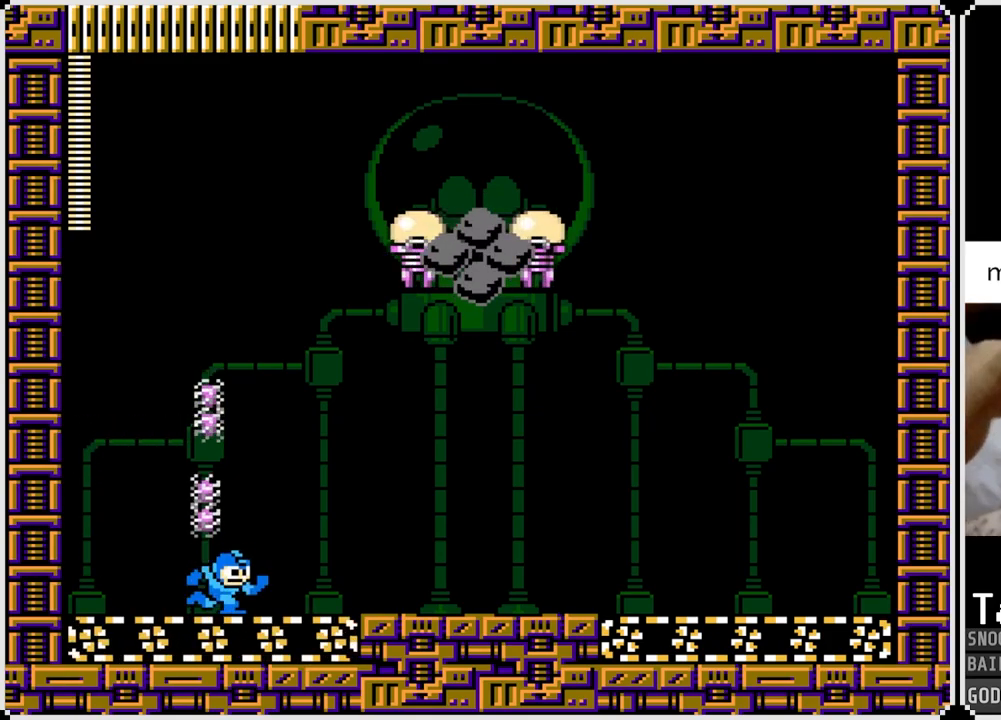
{"buttons": ["DPAD_RIGHT"], "left_stick": "center", "right_stick": "center", "events": []}
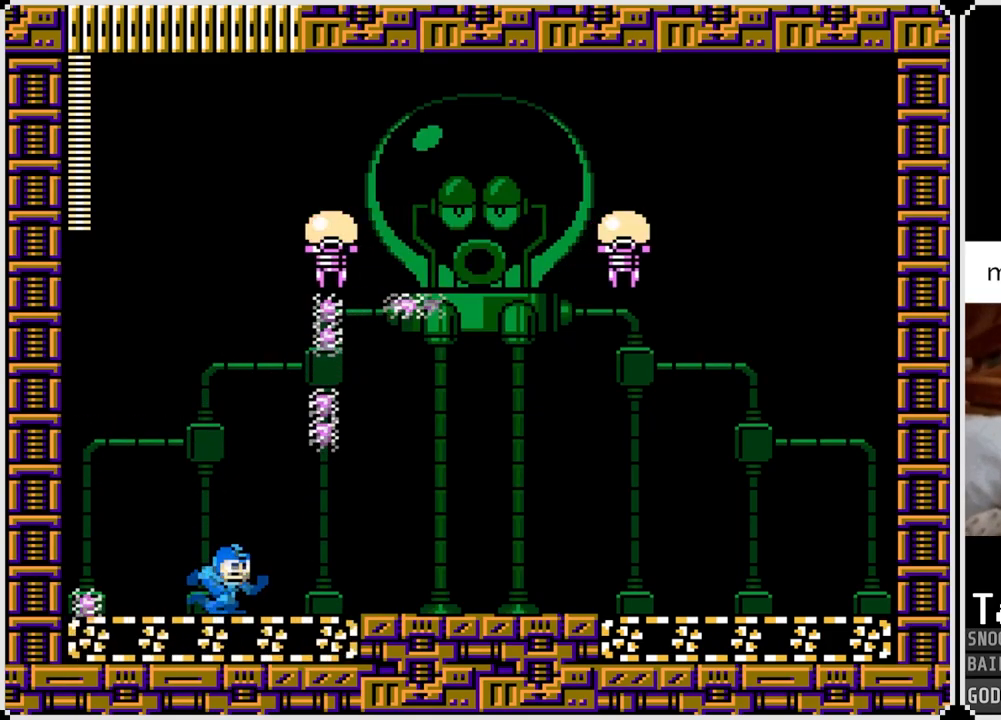
{"buttons": ["DPAD_RIGHT"], "left_stick": "center", "right_stick": "center", "events": []}
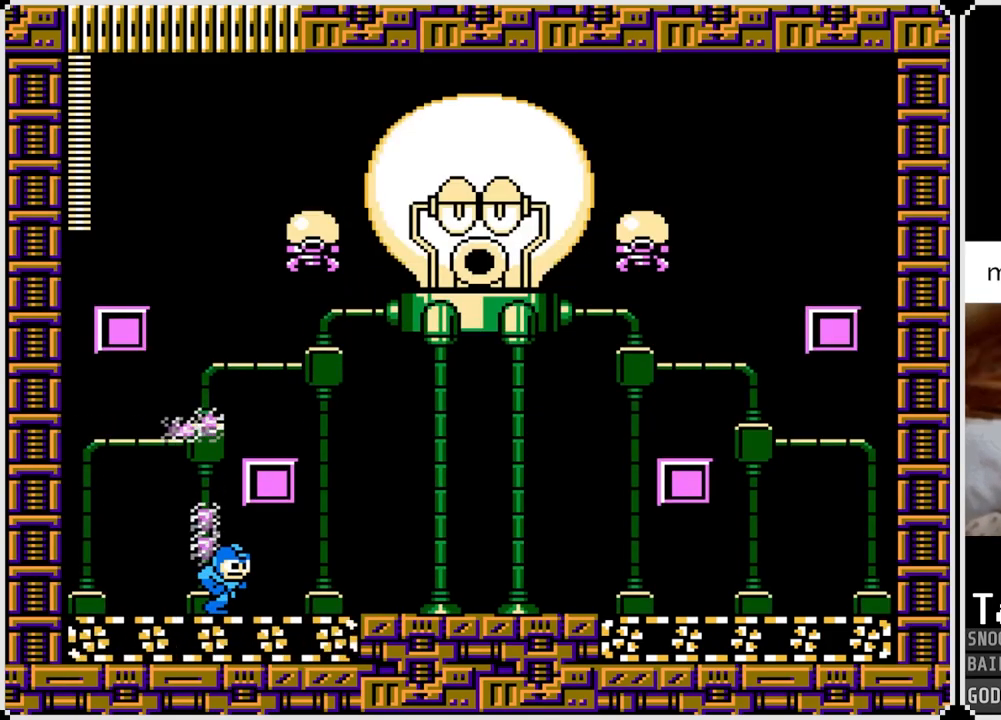
{"buttons": ["CROSS", "DPAD_LEFT"], "left_stick": "center", "right_stick": "center", "events": [[334, "DPAD_LEFT", "down"], [334, "DPAD_RIGHT", "up"], [468, "CROSS", "down"]]}
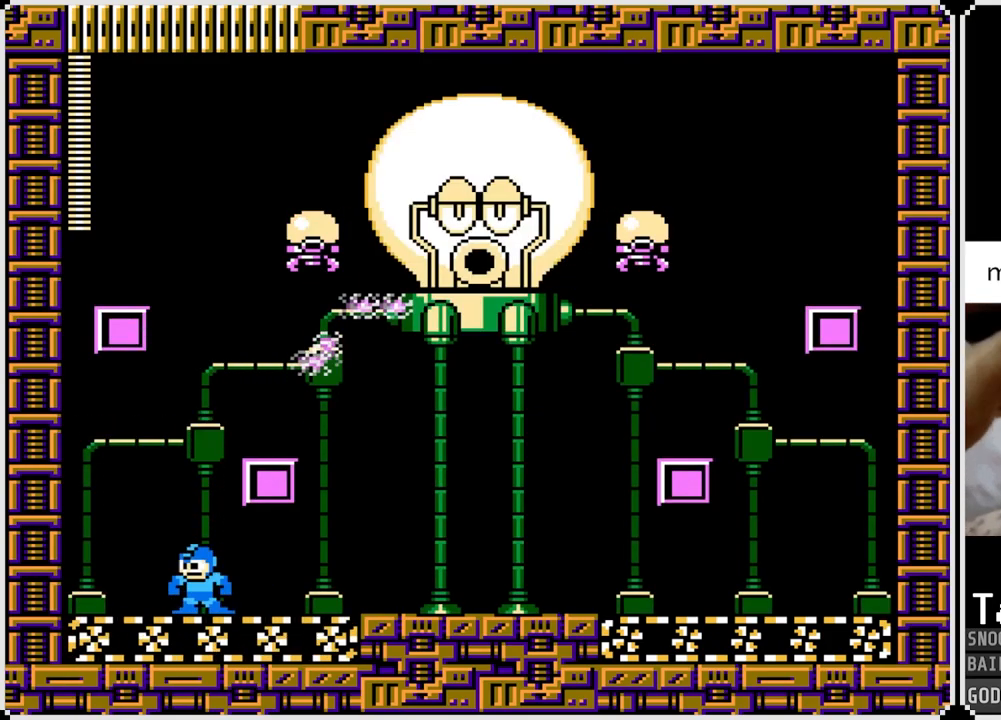
{"buttons": ["CROSS", "DPAD_LEFT"], "left_stick": "center", "right_stick": "center", "events": [[67, "DPAD_RIGHT", "down"], [84, "DPAD_LEFT", "up"], [317, "CROSS", "up"], [384, "DPAD_LEFT", "down"], [401, "DPAD_RIGHT", "up"], [451, "CROSS", "down"]]}
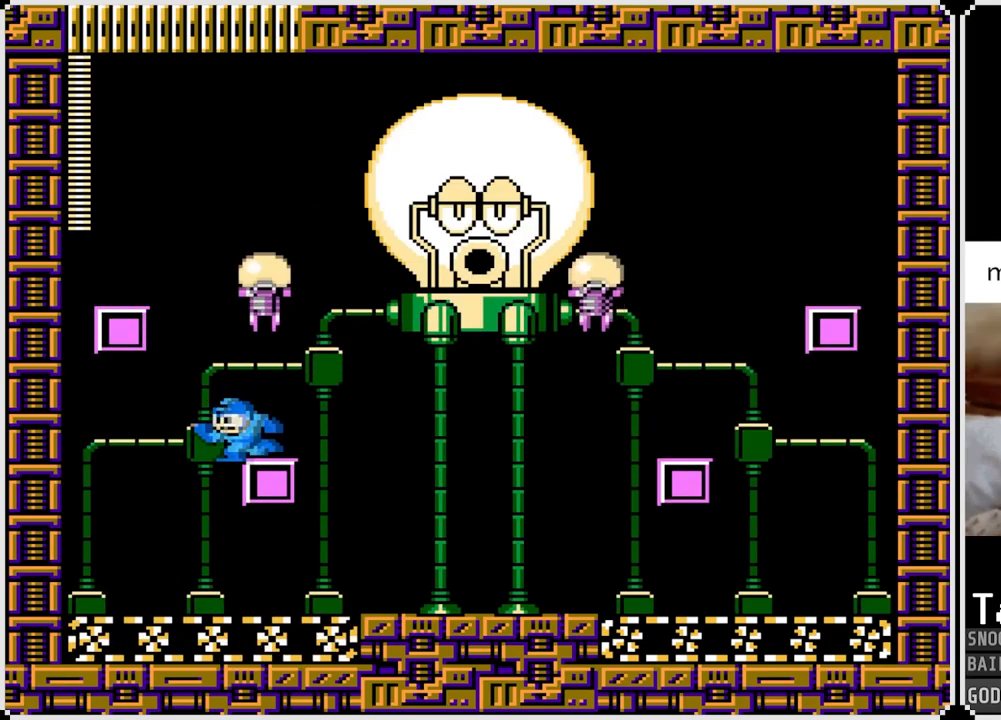
{"buttons": [], "left_stick": "center", "right_stick": "center", "events": [[300, "DPAD_LEFT", "up"], [350, "CROSS", "up"]]}
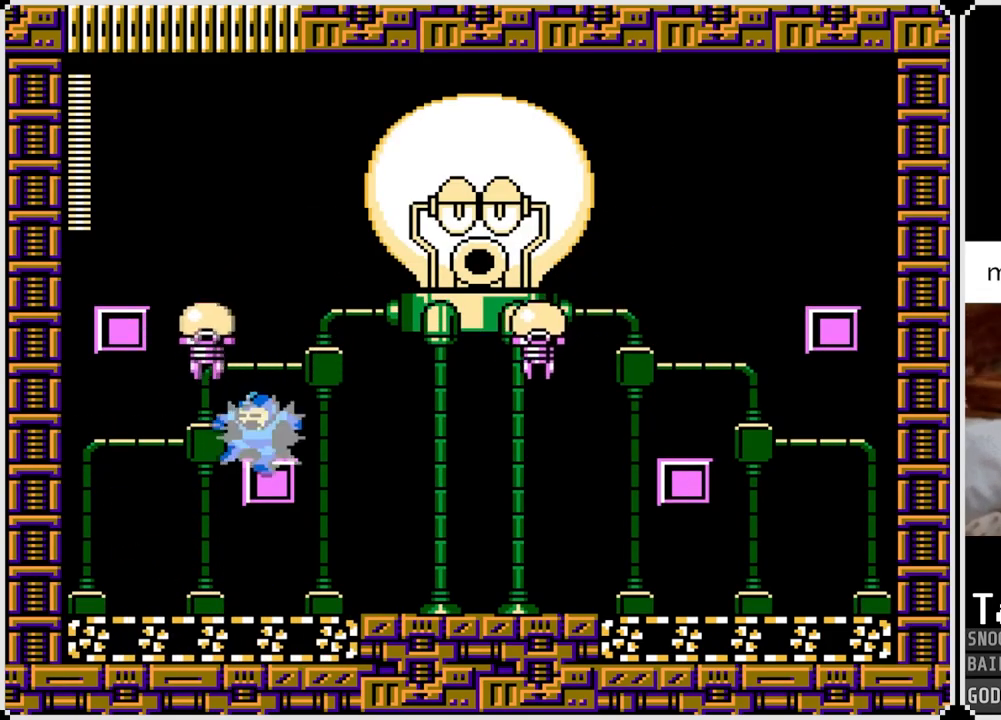
{"buttons": ["CROSS", "DPAD_LEFT"], "left_stick": "center", "right_stick": "center", "events": [[34, "CROSS", "down"], [67, "DPAD_LEFT", "down"]]}
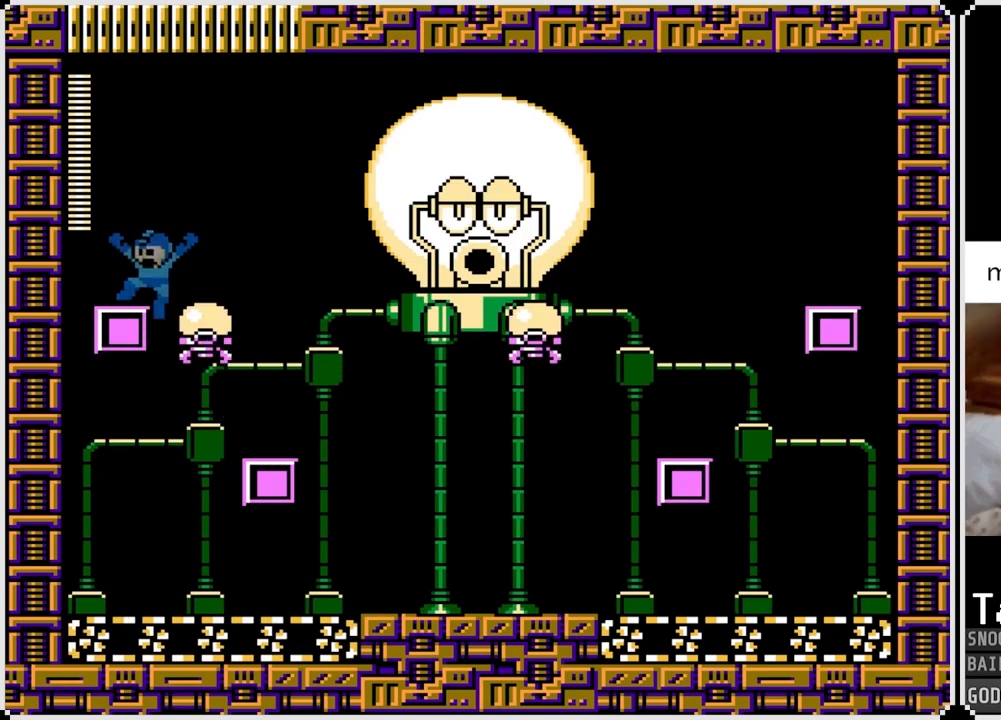
{"buttons": [], "left_stick": "center", "right_stick": "center", "events": [[33, "CROSS", "up"], [117, "DPAD_RIGHT", "down"], [133, "DPAD_LEFT", "up"], [167, "SQUARE", "down"], [217, "DPAD_RIGHT", "up"], [250, "SQUARE", "up"], [300, "SQUARE", "down"], [383, "SQUARE", "up"], [417, "SQUARE", "down"], [484, "SQUARE", "up"]]}
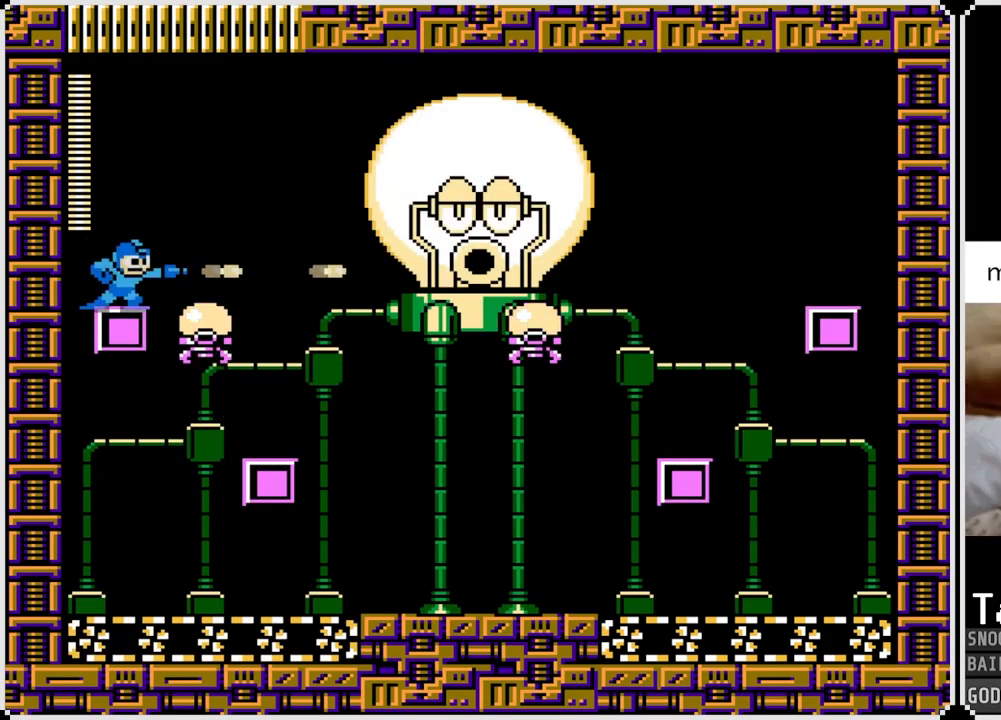
{"buttons": [], "left_stick": "center", "right_stick": "center", "events": [[34, "SQUARE", "down"], [117, "SQUARE", "up"], [150, "SQUARE", "down"], [217, "SQUARE", "up"], [267, "SQUARE", "down"], [351, "SQUARE", "up"], [384, "SQUARE", "down"], [467, "SQUARE", "up"]]}
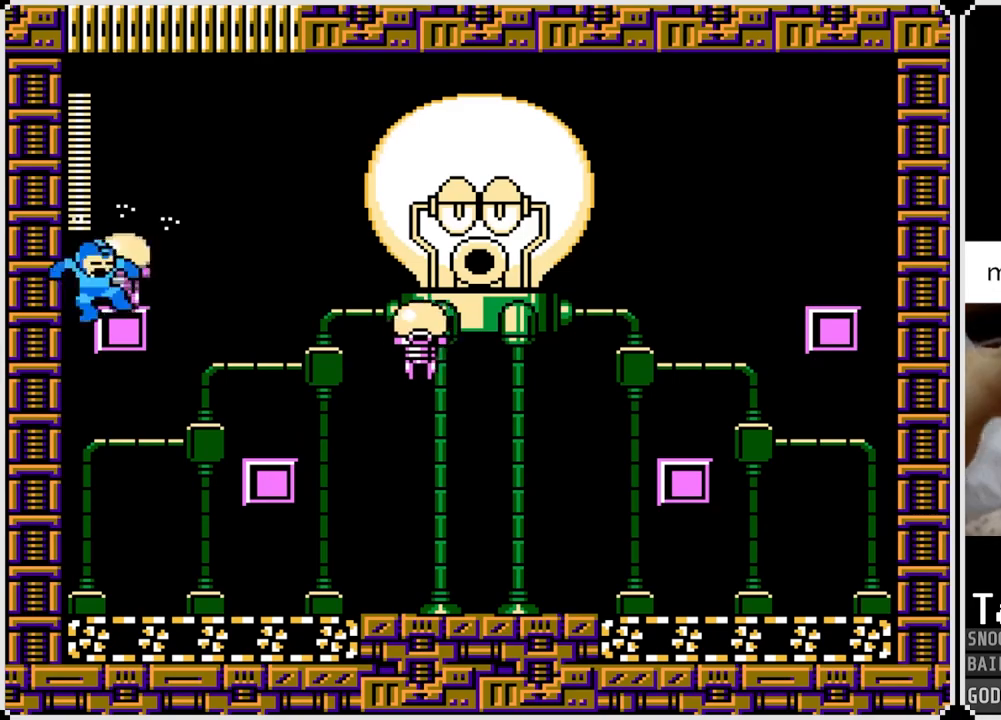
{"buttons": ["SQUARE", "DPAD_RIGHT"], "left_stick": "center", "right_stick": "center", "events": [[16, "SQUARE", "down"], [117, "SQUARE", "up"], [167, "DPAD_RIGHT", "down"], [217, "SQUARE", "down"], [300, "SQUARE", "up"], [350, "SQUARE", "down"], [367, "DPAD_RIGHT", "up"], [417, "SQUARE", "up"], [433, "DPAD_RIGHT", "down"], [467, "SQUARE", "down"]]}
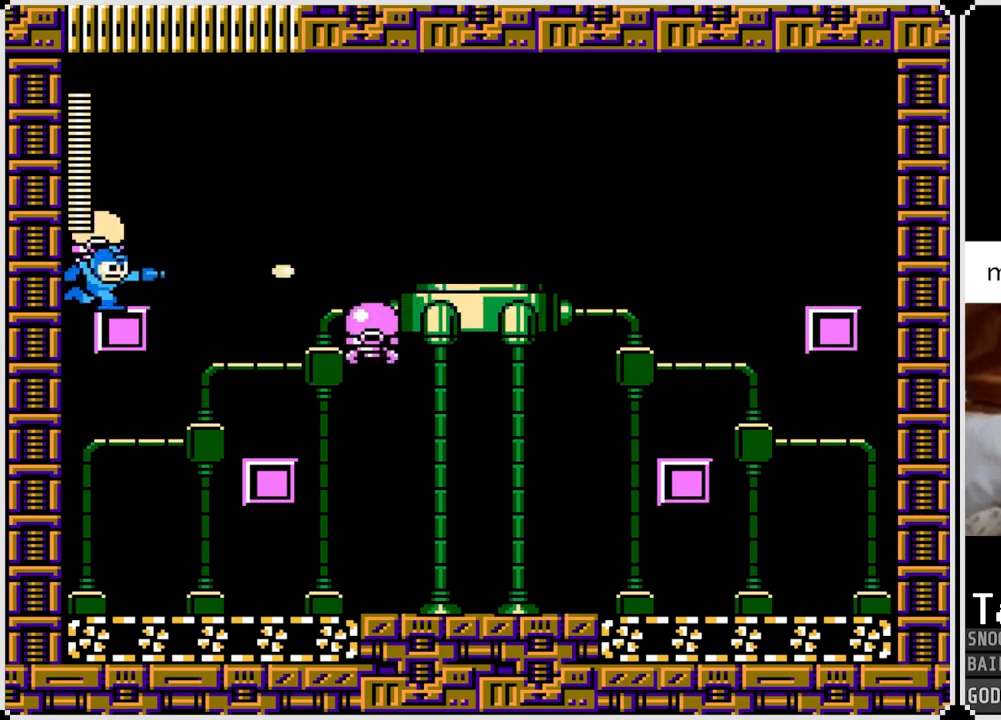
{"buttons": ["DPAD_RIGHT"], "left_stick": "center", "right_stick": "center", "events": [[34, "SQUARE", "up"], [67, "SQUARE", "down"], [150, "SQUARE", "up"], [184, "SQUARE", "down"], [250, "SQUARE", "up"], [301, "CROSS", "down"], [301, "SQUARE", "down"], [334, "CROSS", "up"], [367, "SQUARE", "up"], [417, "SQUARE", "down"], [484, "SQUARE", "up"]]}
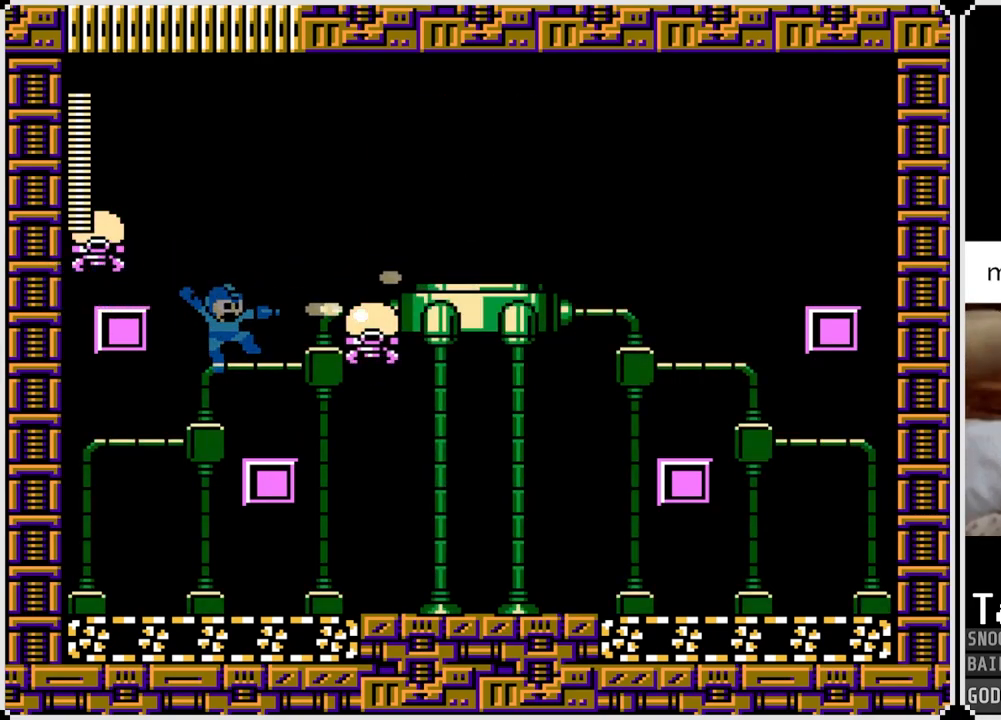
{"buttons": [], "left_stick": "center", "right_stick": "center", "events": [[16, "SQUARE", "down"], [50, "DPAD_RIGHT", "up"], [83, "SQUARE", "up"], [200, "CROSS", "down"], [283, "SQUARE", "down"], [417, "CROSS", "up"], [450, "SQUARE", "up"]]}
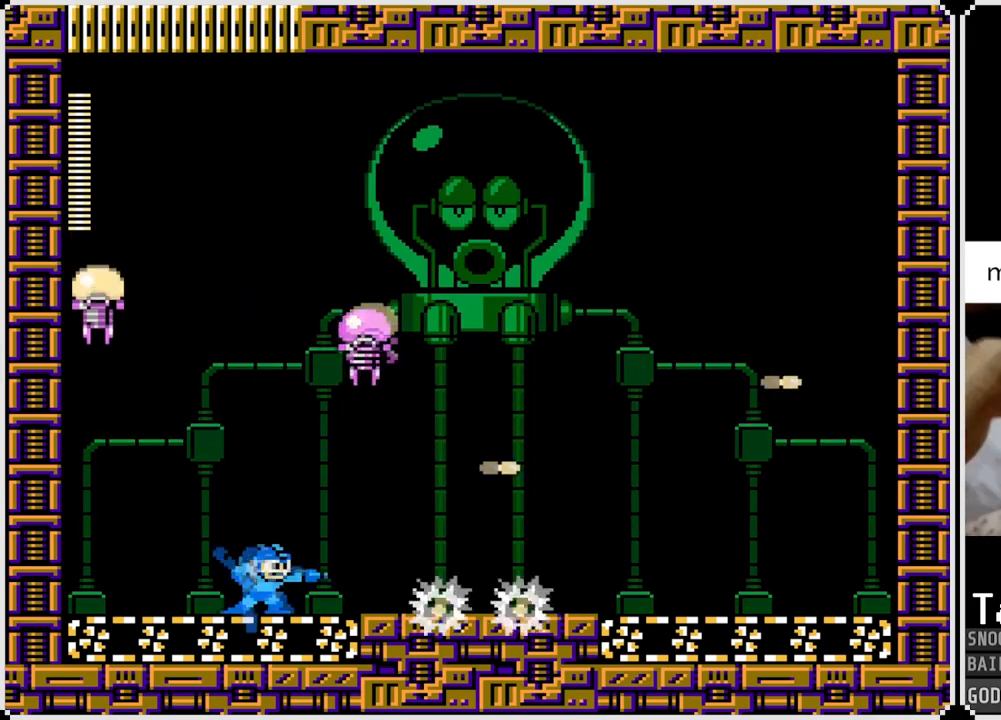
{"buttons": ["DPAD_RIGHT"], "left_stick": "center", "right_stick": "center", "events": [[17, "DPAD_RIGHT", "down"], [34, "SQUARE", "down"], [200, "SQUARE", "up"], [234, "CROSS", "down"], [284, "SQUARE", "down"], [401, "CROSS", "up"], [417, "SQUARE", "up"]]}
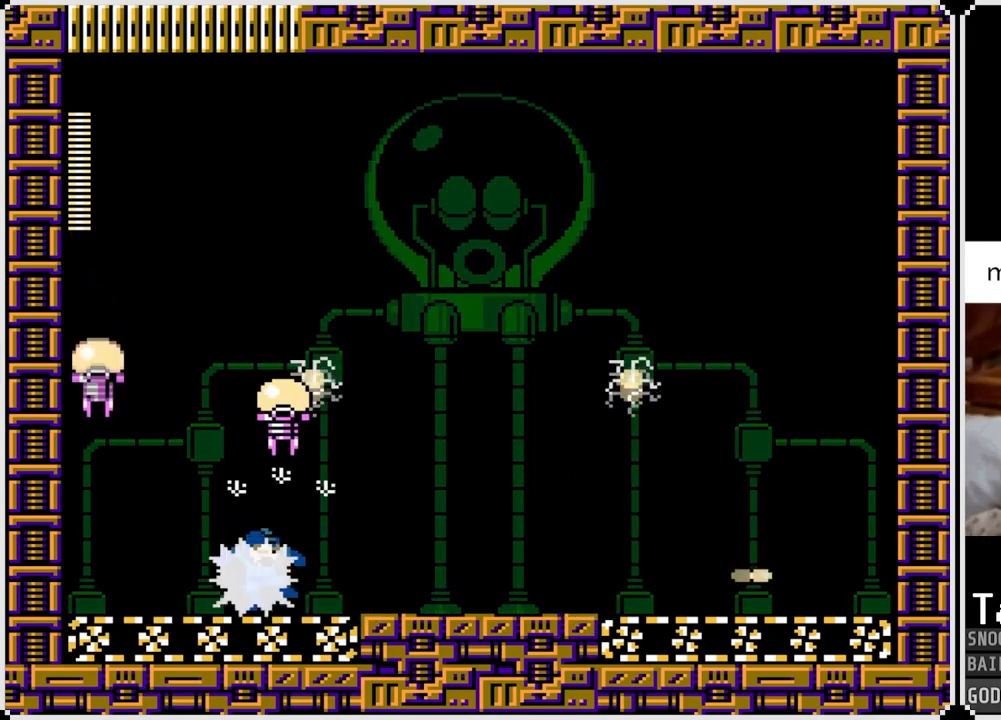
{"buttons": ["DPAD_RIGHT"], "left_stick": "center", "right_stick": "center", "events": []}
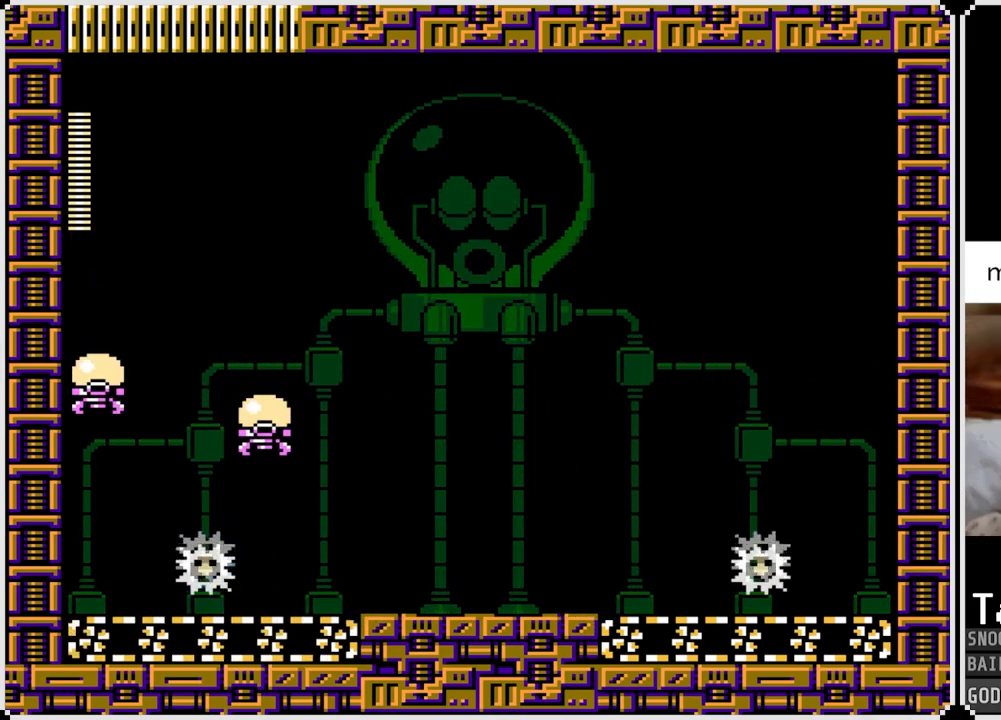
{"buttons": ["DPAD_RIGHT"], "left_stick": "center", "right_stick": "center", "events": [[250, "CROSS", "down"], [317, "CROSS", "up"]]}
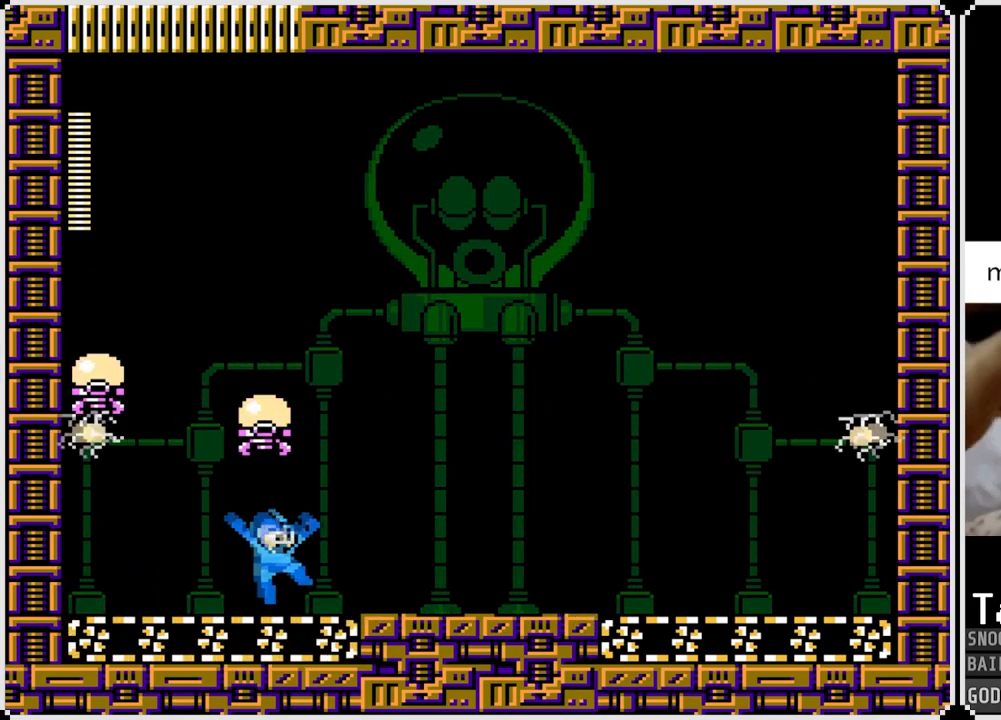
{"buttons": ["DPAD_RIGHT"], "left_stick": "center", "right_stick": "center", "events": [[217, "CROSS", "down"], [300, "CROSS", "up"]]}
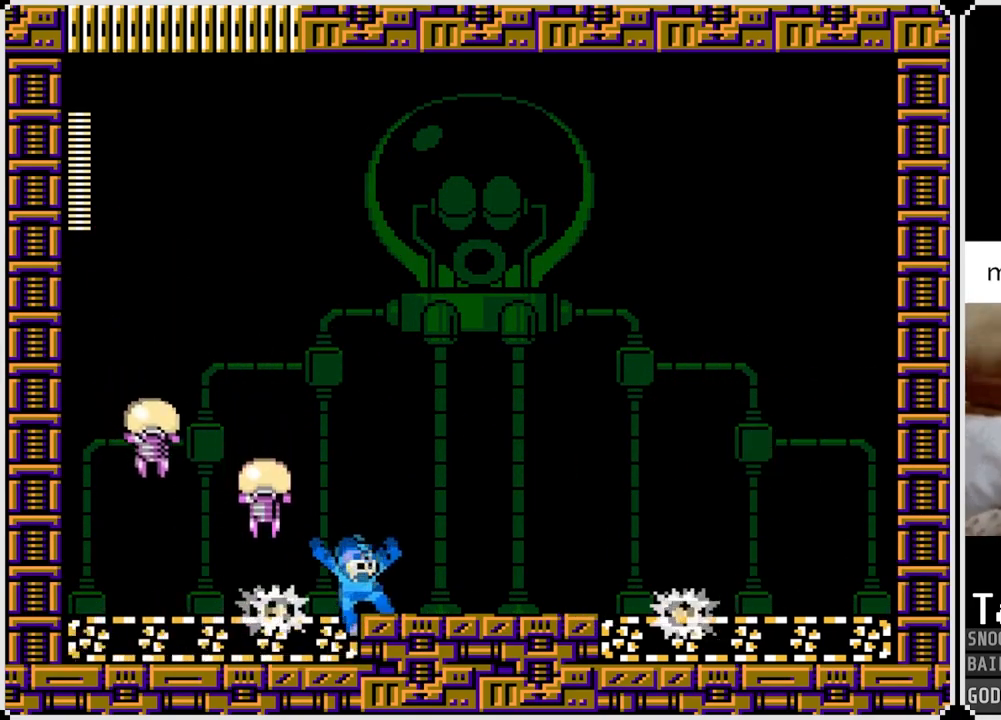
{"buttons": [], "left_stick": "center", "right_stick": "center", "events": [[367, "CROSS", "down"], [384, "DPAD_LEFT", "down"], [384, "DPAD_RIGHT", "up"], [401, "SQUARE", "down"], [434, "CROSS", "up"], [434, "DPAD_LEFT", "up"], [484, "SQUARE", "up"]]}
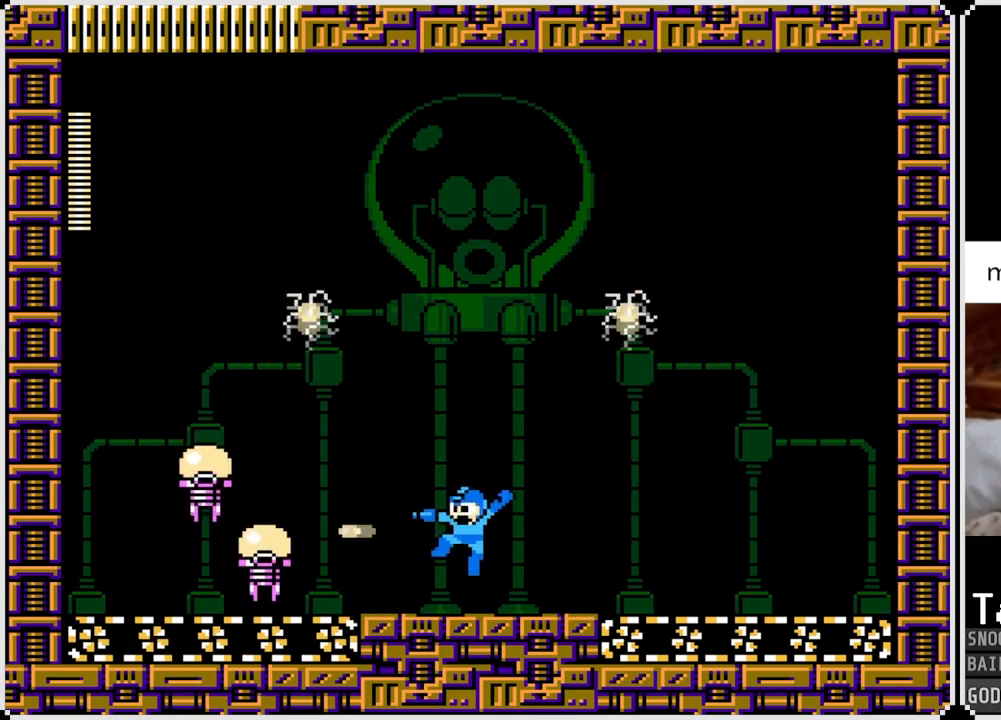
{"buttons": ["SQUARE", "DPAD_LEFT"], "left_stick": "center", "right_stick": "center", "events": [[16, "SQUARE", "down"], [117, "SQUARE", "up"], [183, "SQUARE", "down"], [233, "CROSS", "down"], [233, "SQUARE", "up"], [300, "SQUARE", "down"], [367, "CROSS", "up"], [383, "SQUARE", "up"], [417, "SQUARE", "down"], [500, "DPAD_LEFT", "down"]]}